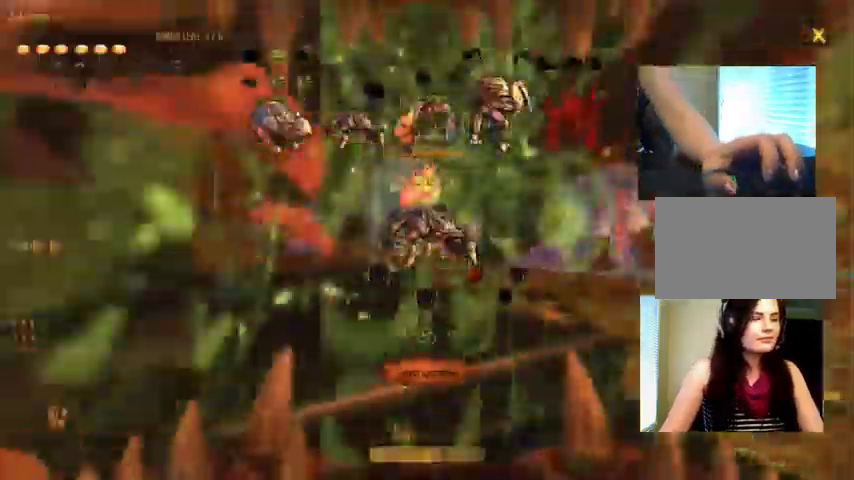
Gameplay with keyboard and mouse; each line is a JSON object with the keys and mouse buttons held at the frame after it. "events" lists presses ("down") and releases ("up") of "1", "2", "3", "4", "5", "a", "alt", "c", "ctrl", "d", "e", "f", "q", "r", "s", "shift", "space", "tab", "v", "w", "x", "z", "mouse_left", "mouse_middle", "mouse_right", "mouse_wheel_up" and "mouse_wheel_down" between this image and that frame as [ms after this image, input, new state], when the widget could be followed in between. "mouse_left", "mouse_middle", "mouse_right", "mouse_wheel_up", "mouse_wheel_down" = the "left", "middle", "right", "wheel_up", "wheel_down" buttons of the "mouse" list. No other keys are recorded. Not read: mouse_move.
{"keys": ["c"], "mouse": [], "events": [[300, "c", "down"]]}
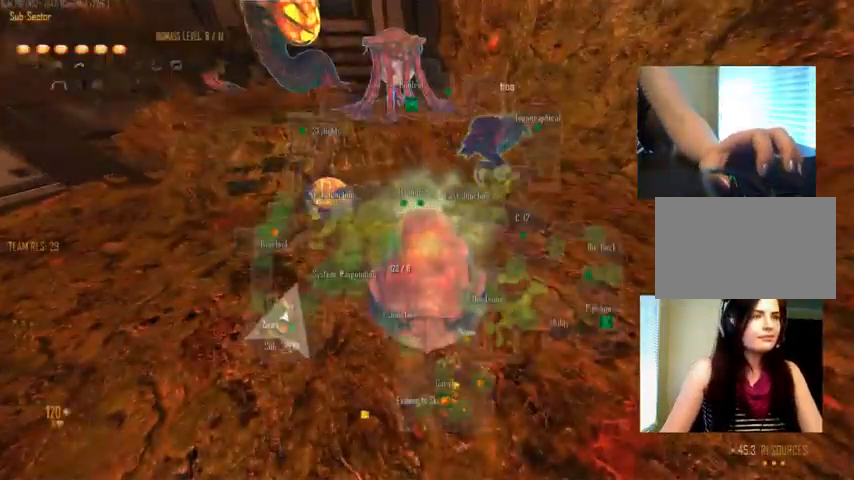
{"keys": ["c"], "mouse": [], "events": []}
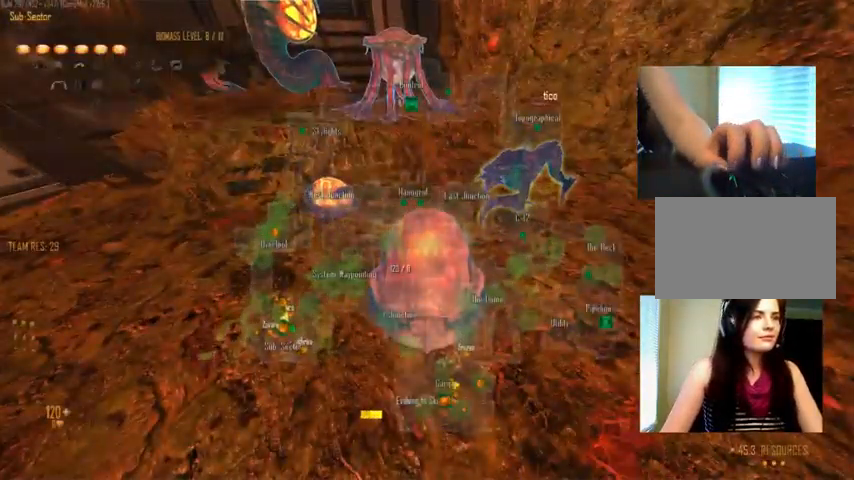
{"keys": ["tab"], "mouse": [], "events": [[167, "c", "up"], [334, "tab", "down"]]}
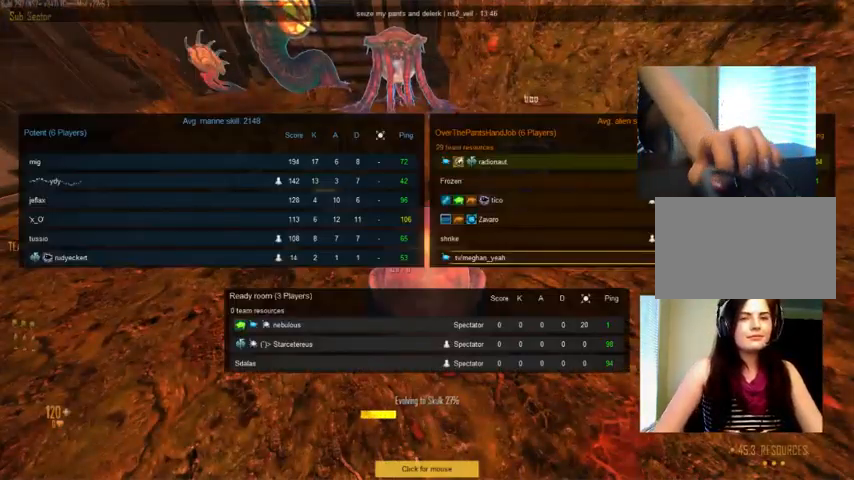
{"keys": ["tab"], "mouse": [], "events": []}
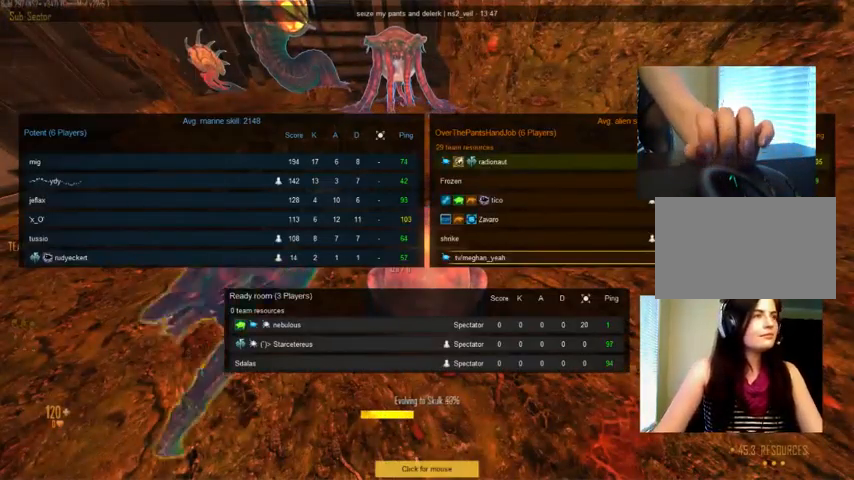
{"keys": ["tab"], "mouse": [], "events": []}
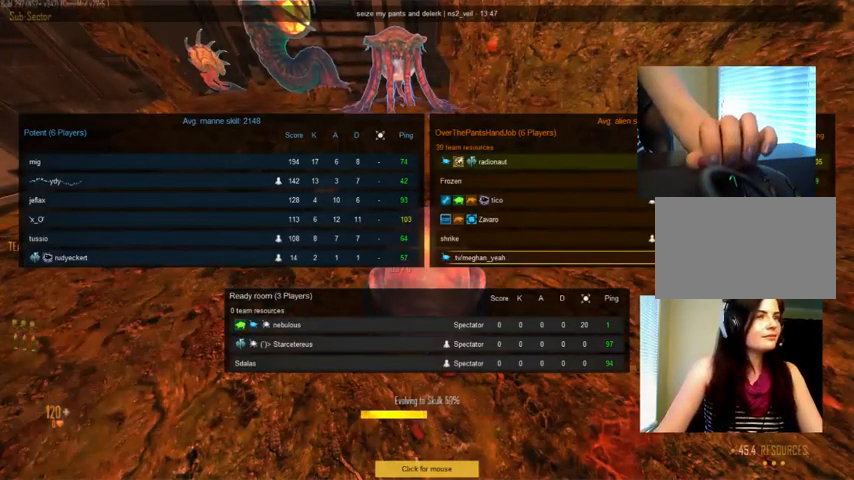
{"keys": ["tab"], "mouse": [], "events": []}
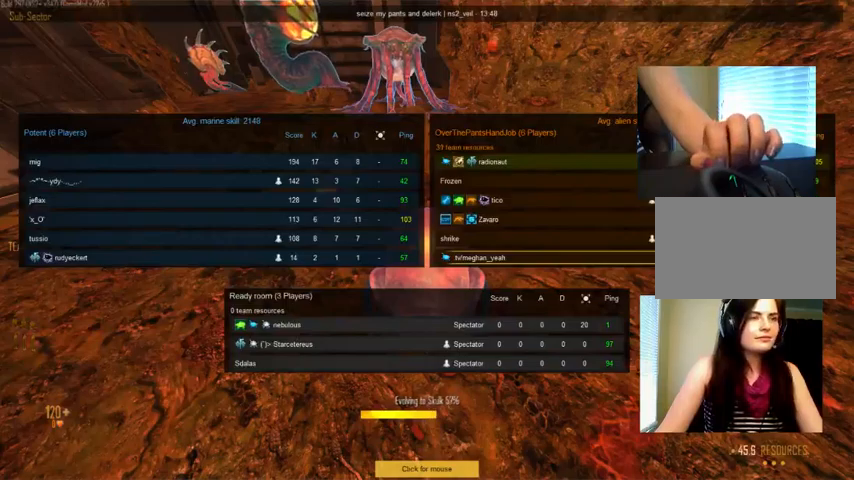
{"keys": ["c"], "mouse": [], "events": [[100, "tab", "up"], [433, "c", "down"]]}
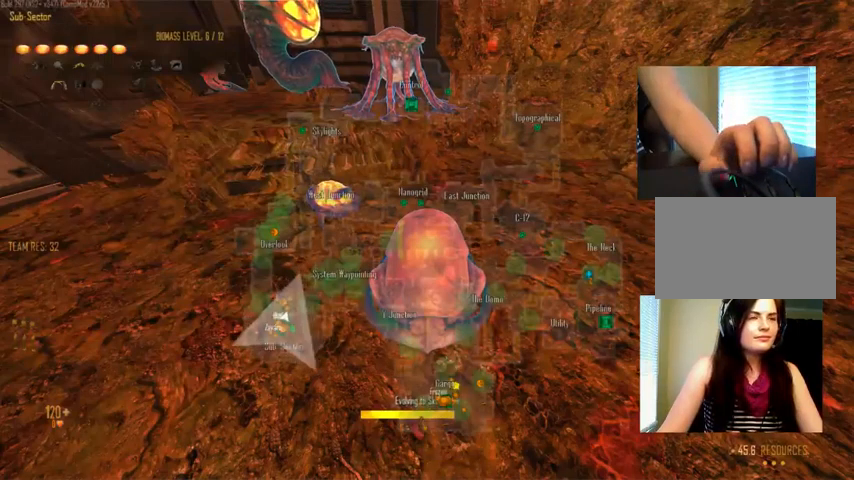
{"keys": ["c"], "mouse": [], "events": []}
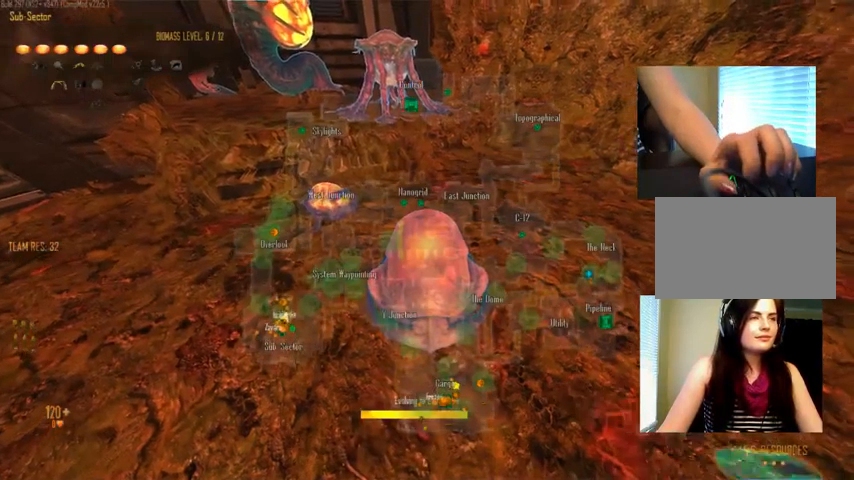
{"keys": ["c"], "mouse": [], "events": [[133, "c", "up"], [167, "c", "down"]]}
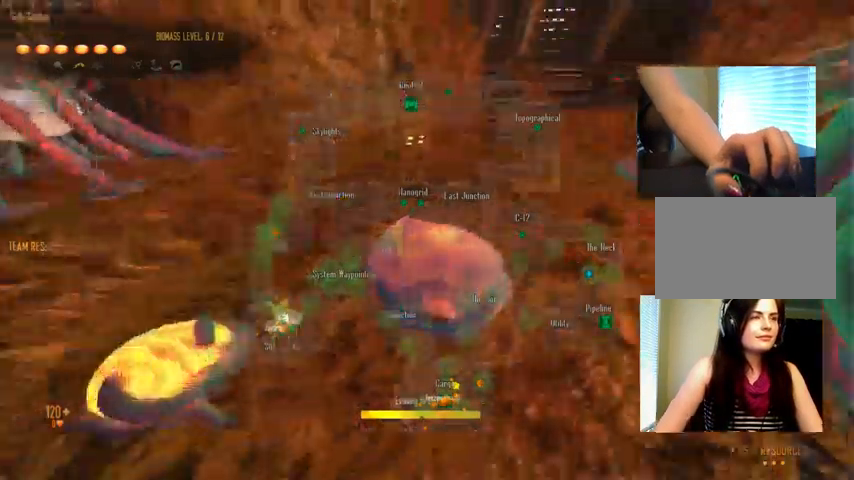
{"keys": [], "mouse": [], "events": [[233, "c", "up"]]}
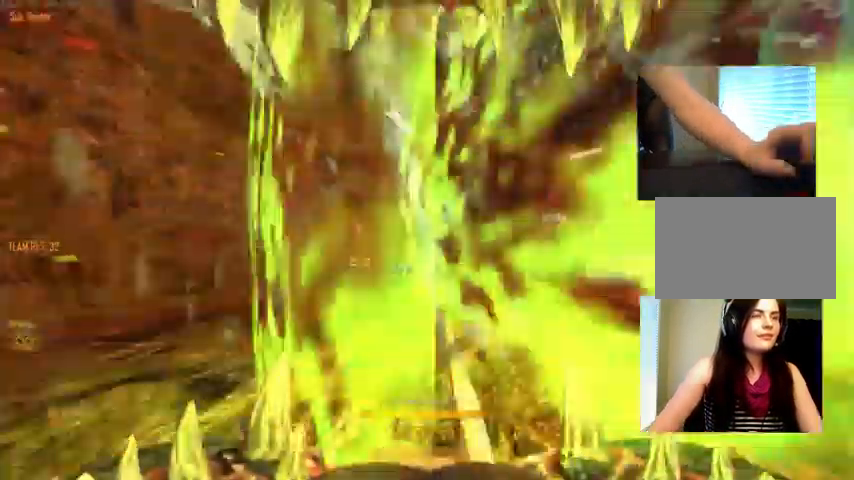
{"keys": ["ctrl", "space", "w"], "mouse": []}
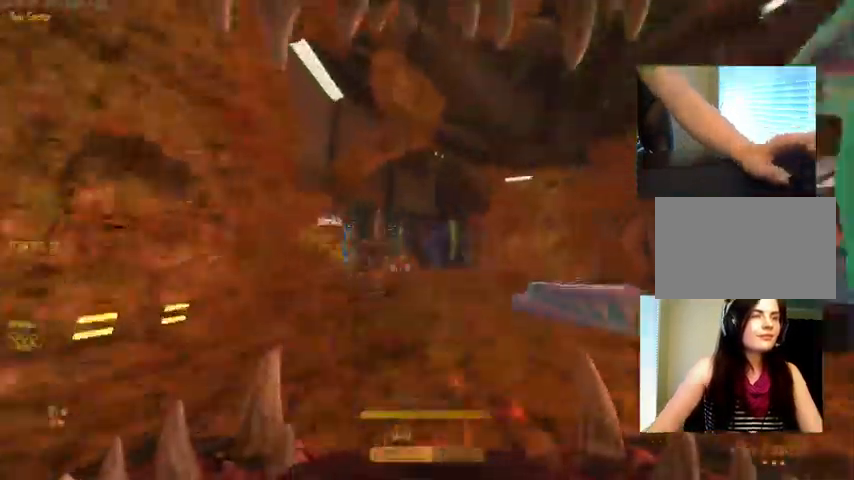
{"keys": ["ctrl", "w"], "mouse": [], "events": [[67, "c", "down"], [67, "mouse_right", "down"], [67, "space", "up"], [233, "mouse_right", "up"], [500, "c", "up"]]}
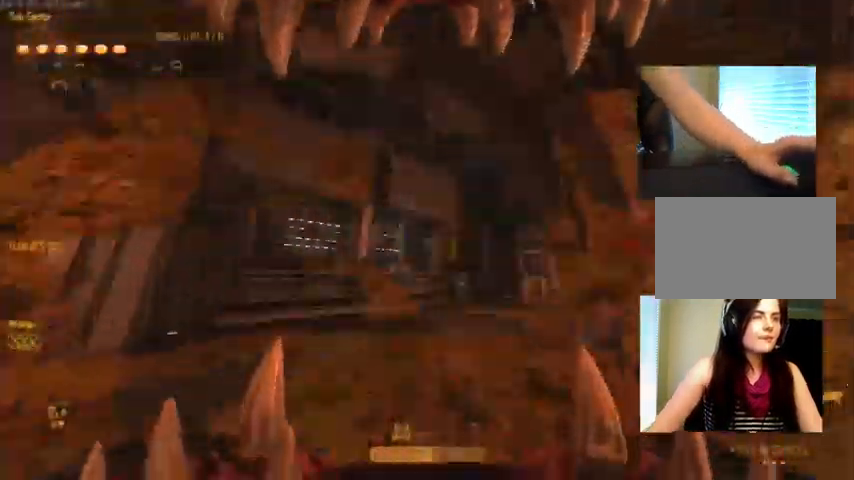
{"keys": ["c", "ctrl", "w"], "mouse": [], "events": [[33, "space", "down"], [433, "space", "up"], [467, "c", "down"]]}
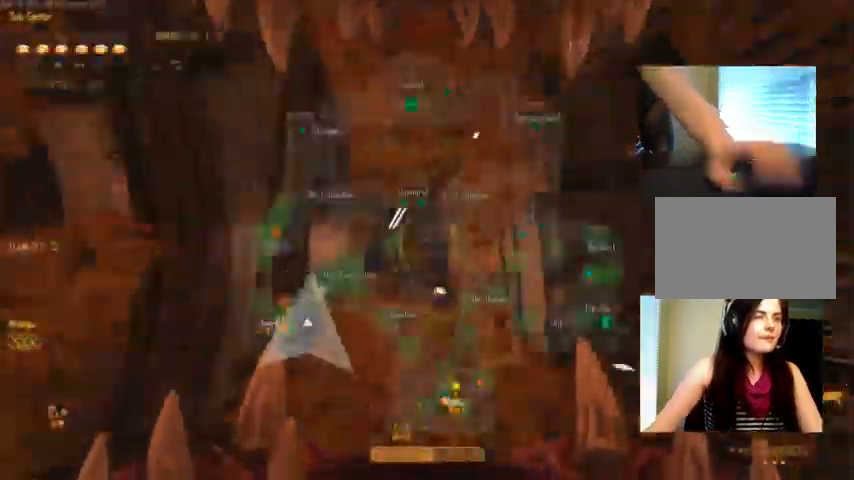
{"keys": ["ctrl", "space", "w"], "mouse": [], "events": [[400, "space", "down"], [433, "c", "up"]]}
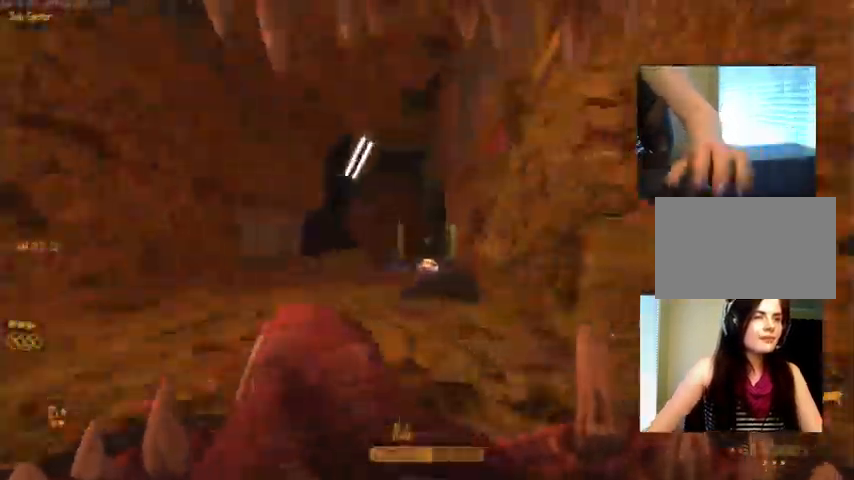
{"keys": ["ctrl", "space", "w"], "mouse": []}
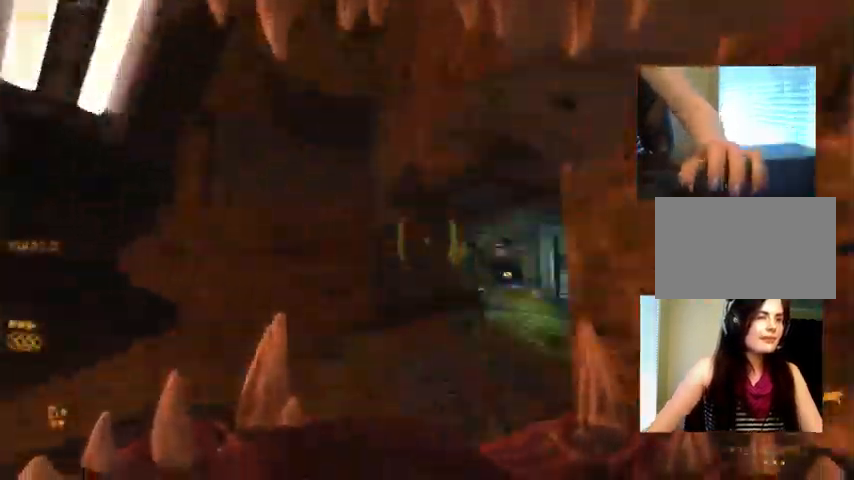
{"keys": ["ctrl", "space", "w"], "mouse": [], "events": [[100, "space", "up"], [200, "c", "down"], [400, "space", "down"], [467, "c", "up"]]}
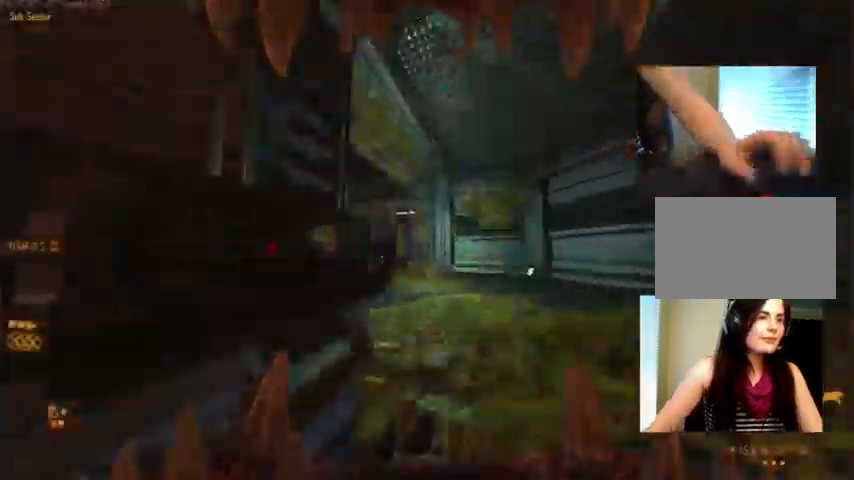
{"keys": ["c", "ctrl", "w"], "mouse": [], "events": [[100, "space", "up"], [200, "space", "down"], [333, "c", "down"], [333, "space", "up"]]}
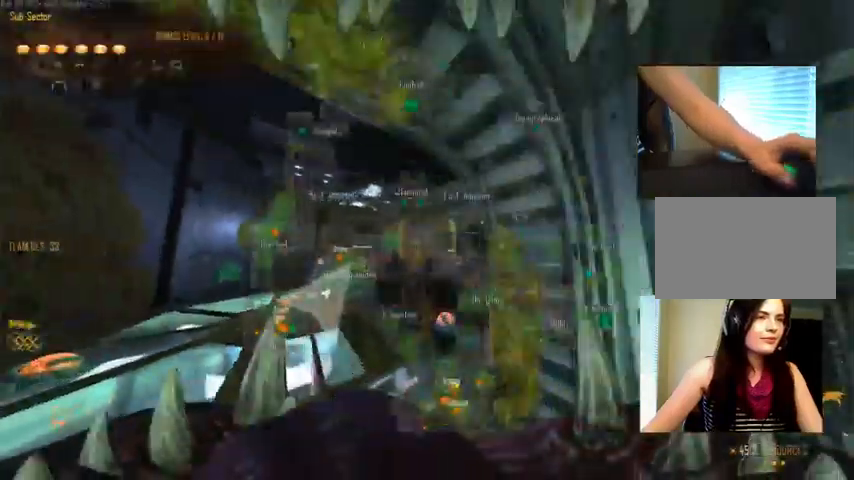
{"keys": ["c", "ctrl", "w"], "mouse": [], "events": [[66, "space", "down"], [133, "c", "up"], [266, "mouse_right", "down"], [366, "c", "down"], [366, "space", "up"], [500, "mouse_right", "up"]]}
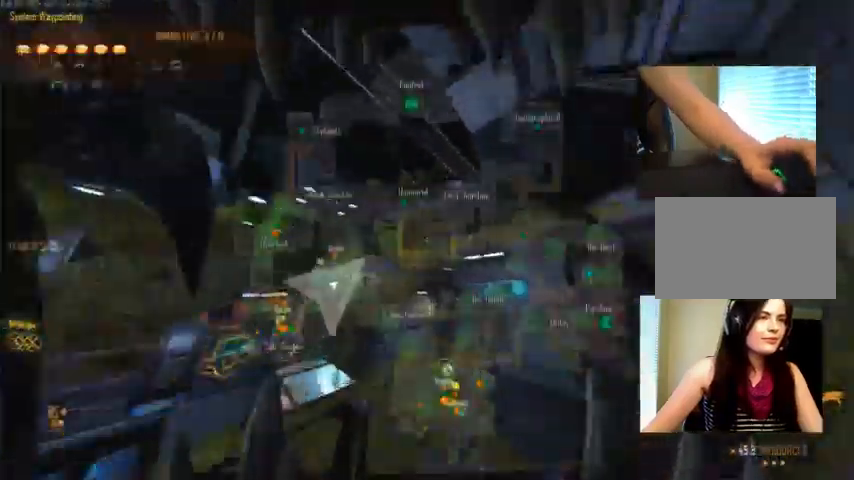
{"keys": ["c", "ctrl", "w"], "mouse": [], "events": []}
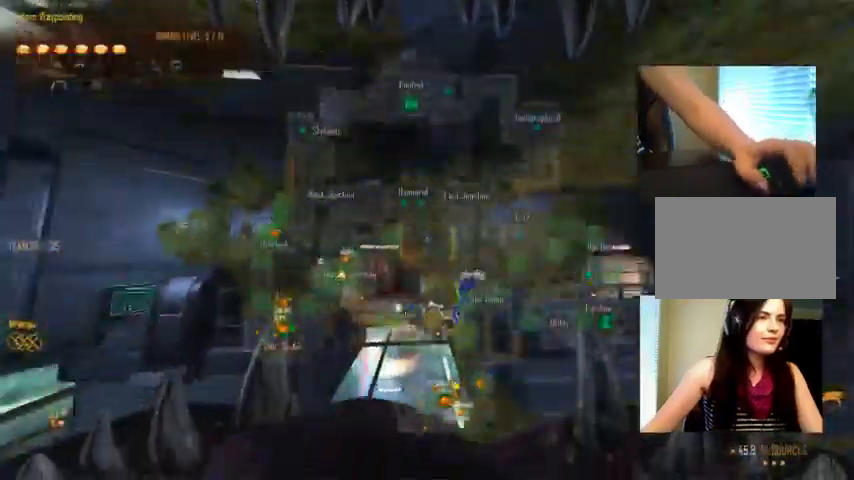
{"keys": ["ctrl", "space", "w"], "mouse": [], "events": [[166, "c", "up"], [166, "space", "down"]]}
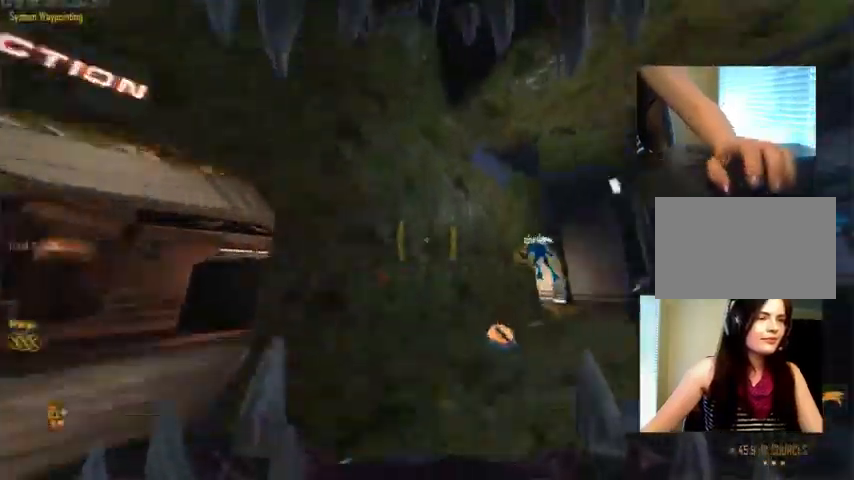
{"keys": ["ctrl", "space", "w"], "mouse": [], "events": [[66, "space", "up"], [433, "space", "down"]]}
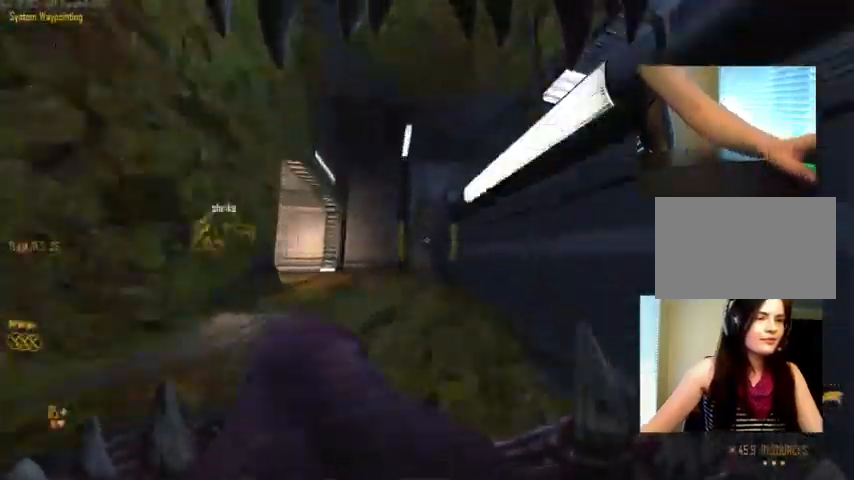
{"keys": ["ctrl", "space", "w"], "mouse": [], "events": [[66, "c", "down"], [66, "space", "up"], [466, "c", "up"], [500, "space", "down"]]}
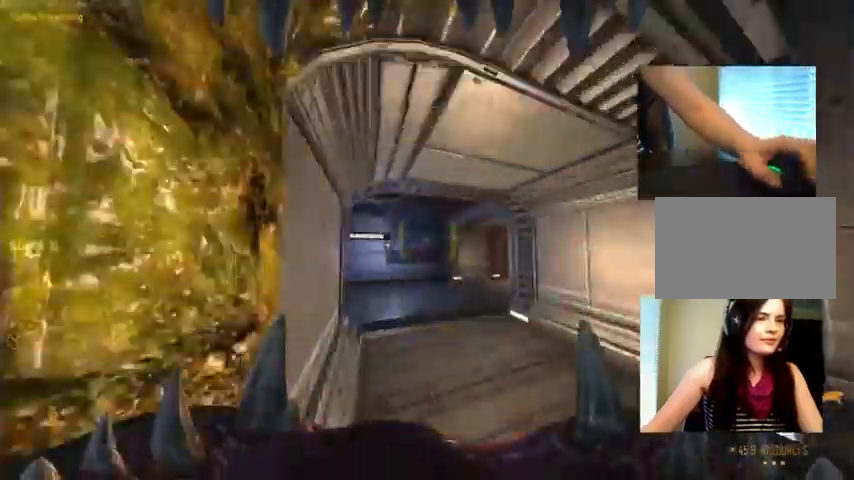
{"keys": ["ctrl", "w"], "mouse": [], "events": [[400, "space", "up"]]}
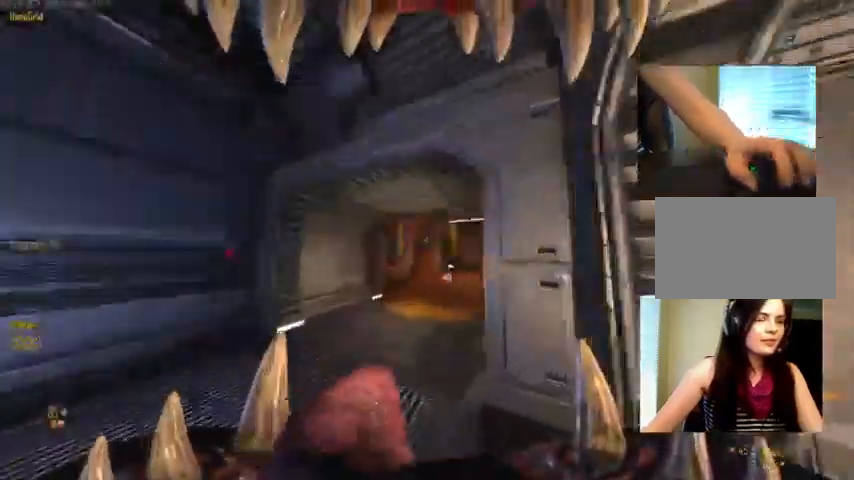
{"keys": ["c", "ctrl", "w"], "mouse": []}
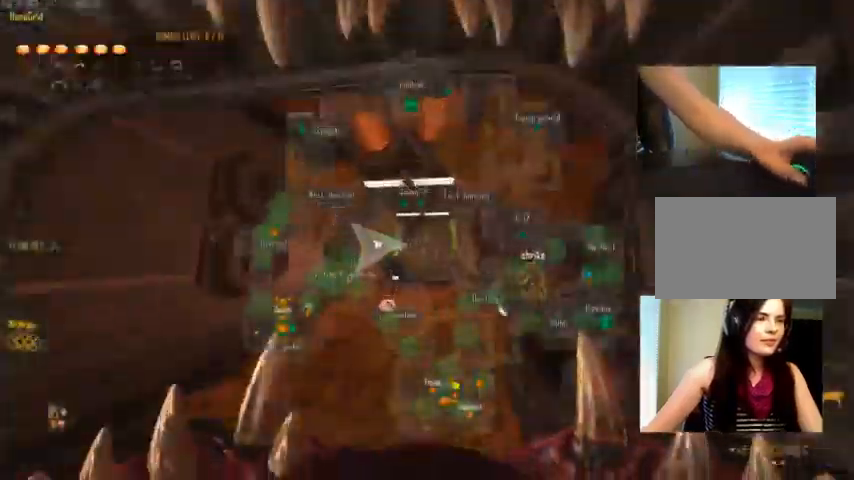
{"keys": ["ctrl", "space", "w"], "mouse": [], "events": [[100, "c", "up"], [333, "space", "down"], [366, "mouse_wheel_down", "down"], [400, "mouse_wheel_down", "up"]]}
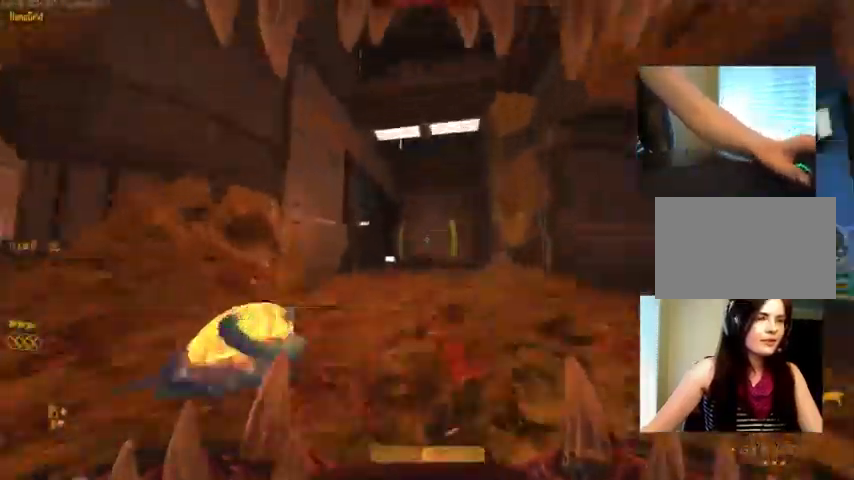
{"keys": ["d", "w"], "mouse": [], "events": [[33, "space", "up"], [66, "ctrl", "up"], [66, "d", "down"]]}
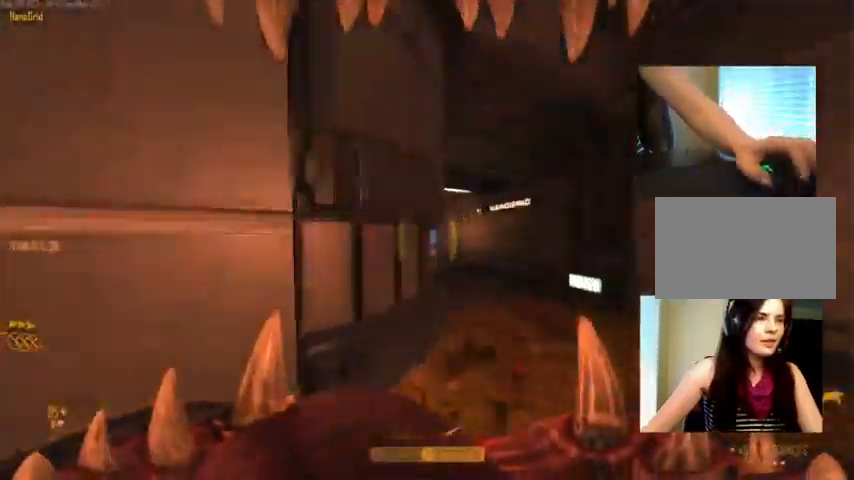
{"keys": ["w"], "mouse": [], "events": [[233, "d", "up"]]}